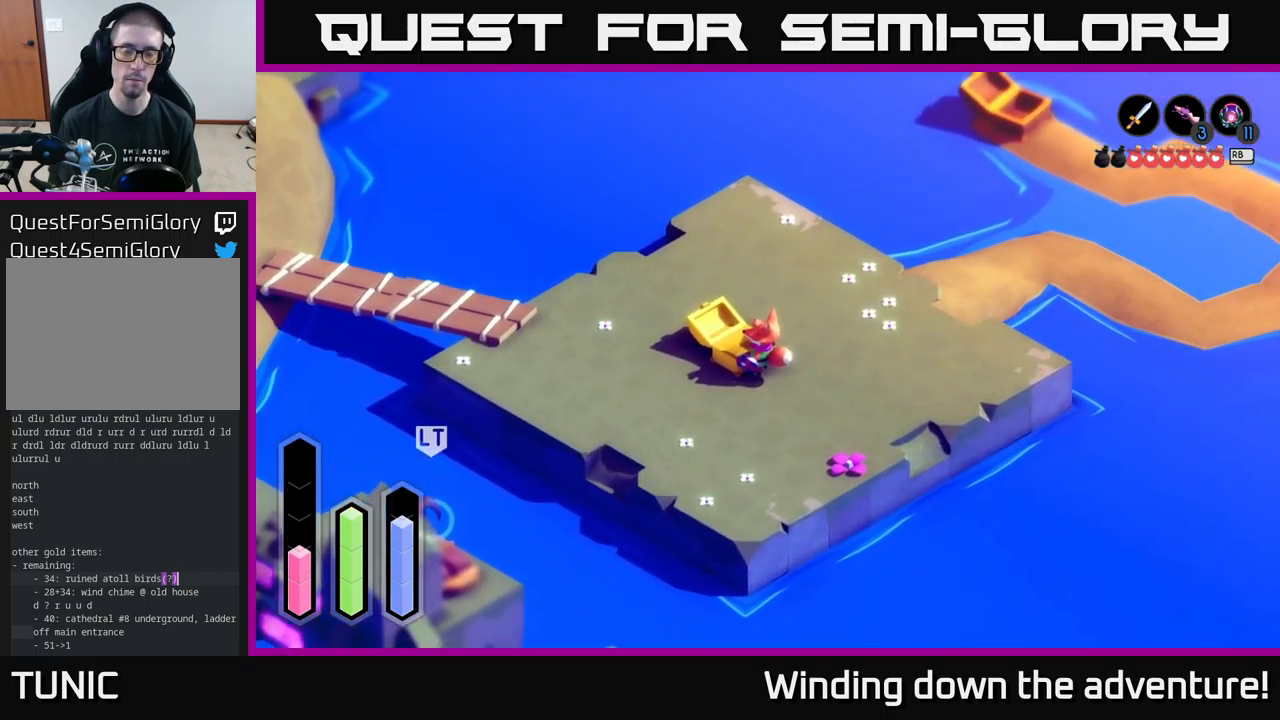
Gameplay with a controller (Xbox layout); each line is a JSON object with the inputs held at the frame after it. "events" lists button and stick changes between this image and that frame as [ms after this image, input, new state], when the widget could be followed in between.
{"buttons": [], "left_stick": "up-left", "right_stick": "center", "events": [[167, "left_stick", "up"], [267, "left_stick", "up-right"], [450, "left_stick", "up-left"]]}
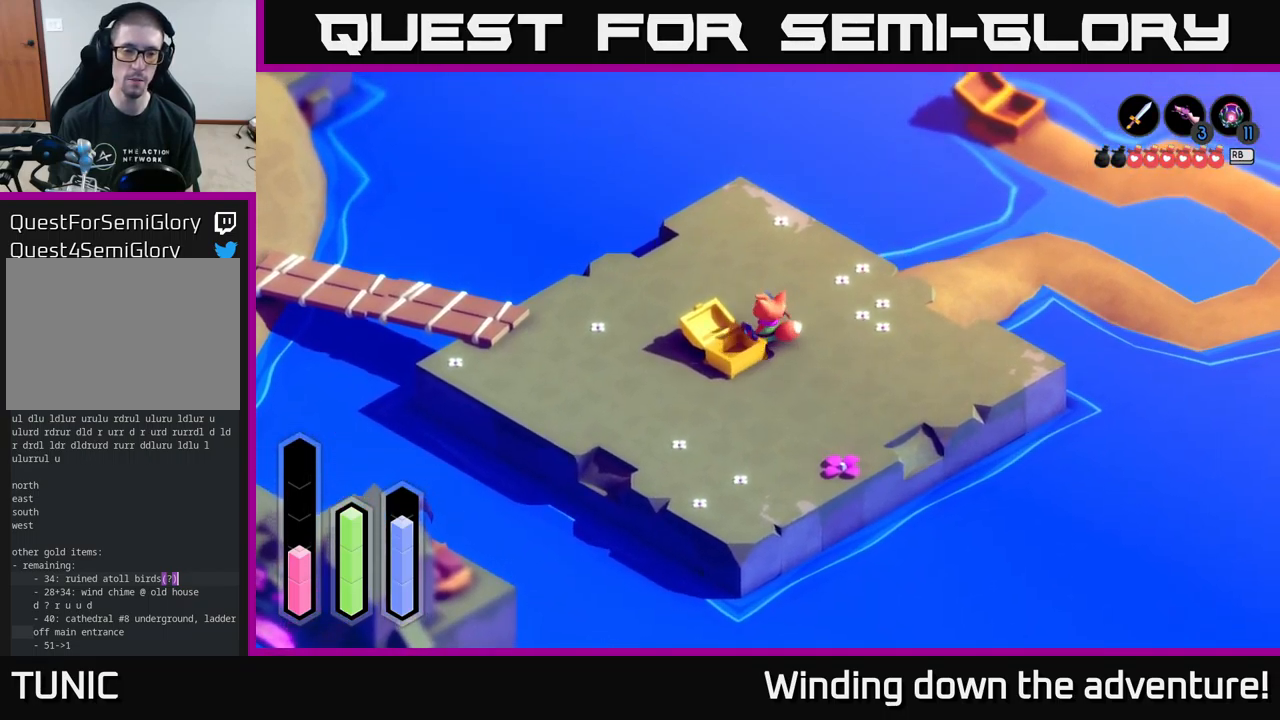
{"buttons": [], "left_stick": "down-right", "right_stick": "center", "events": [[17, "left_stick", "left"], [350, "left_stick", "down-left"], [516, "left_stick", "down-right"]]}
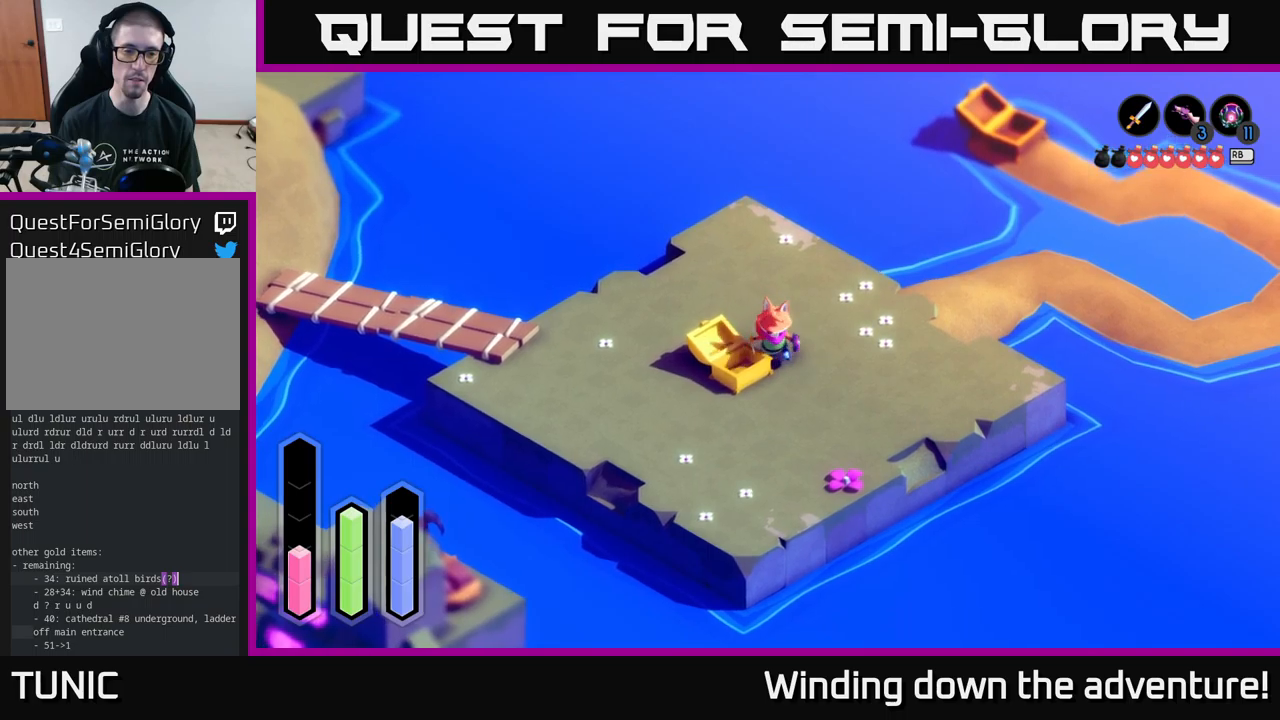
{"buttons": [], "left_stick": "center", "right_stick": "center", "events": [[167, "left_stick", "down"], [317, "left_stick", "left"], [450, "left_stick", "center"]]}
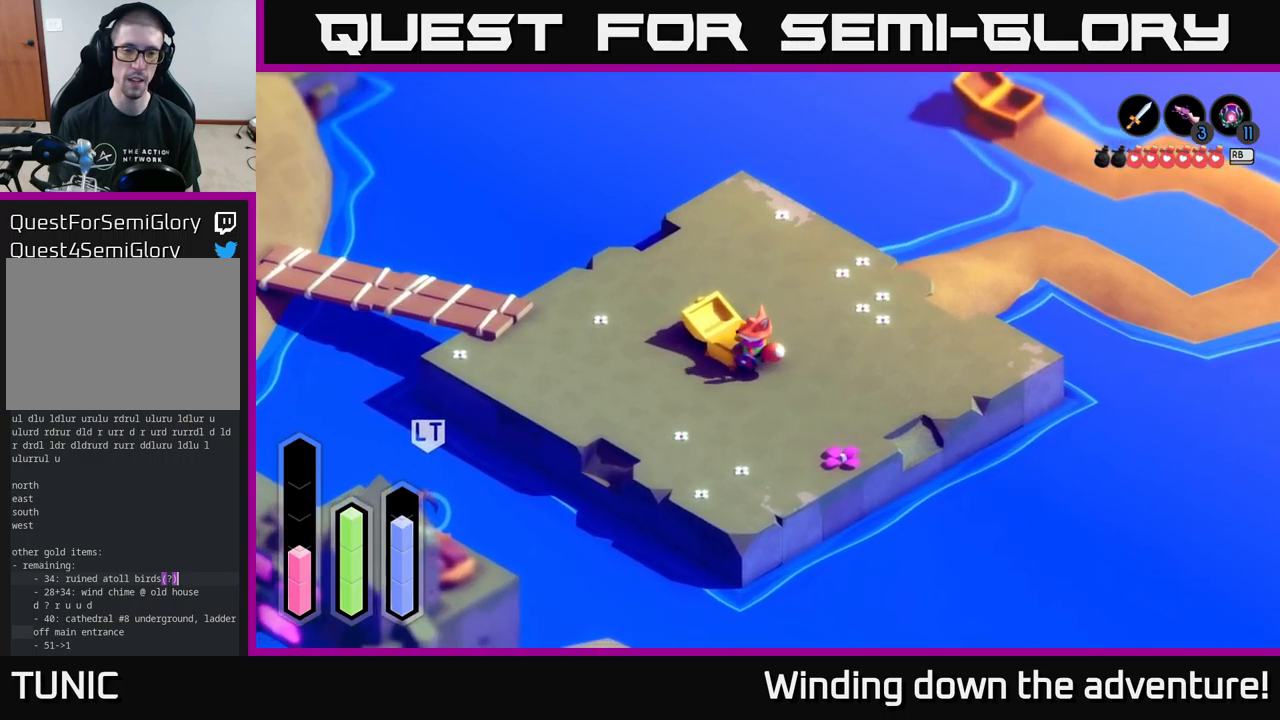
{"buttons": ["A"], "left_stick": "up-right", "right_stick": "center", "events": [[183, "left_stick", "up-right"], [300, "A", "down"]]}
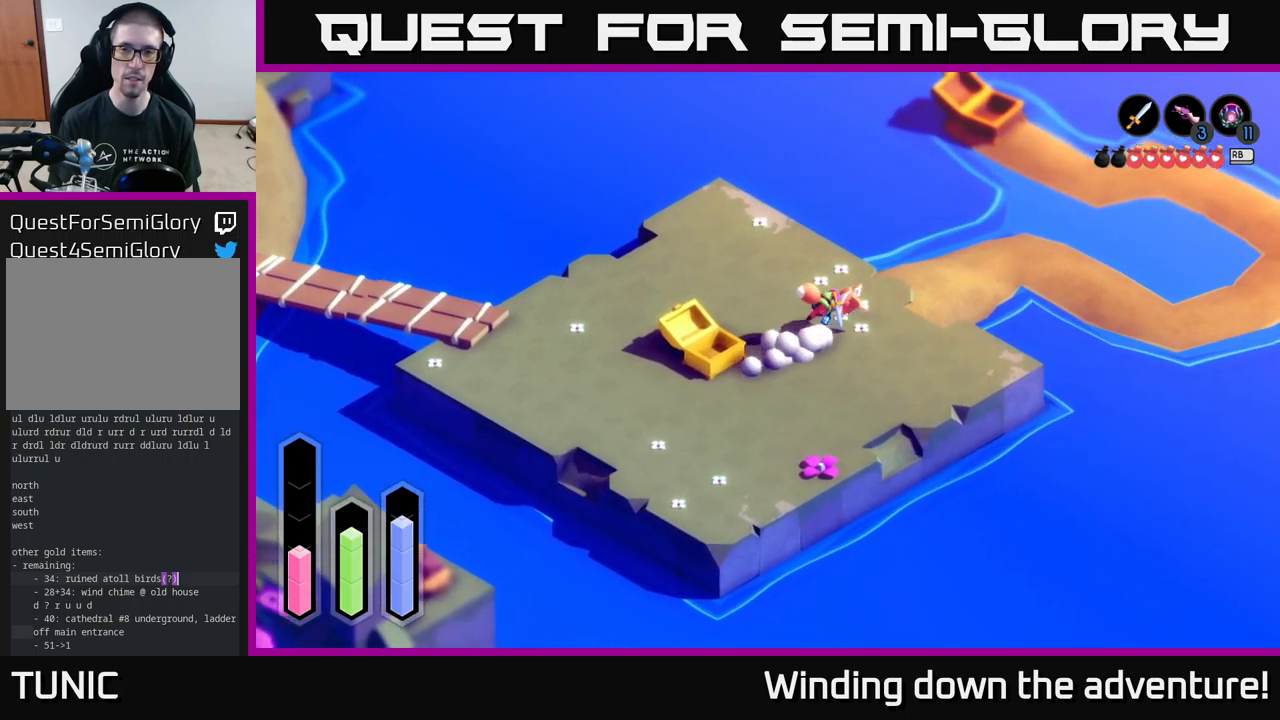
{"buttons": ["A"], "left_stick": "up-right", "right_stick": "center", "events": []}
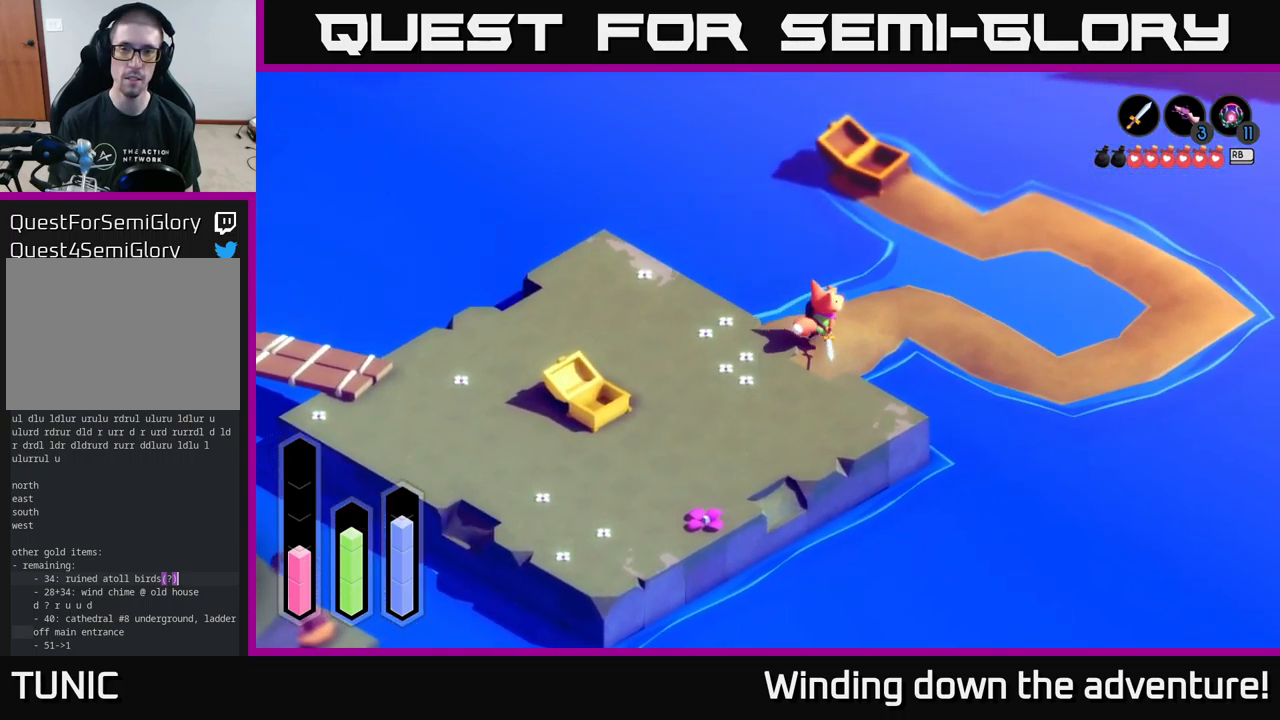
{"buttons": ["A"], "left_stick": "down-right", "right_stick": "center", "events": [[267, "left_stick", "right"], [383, "left_stick", "down-right"]]}
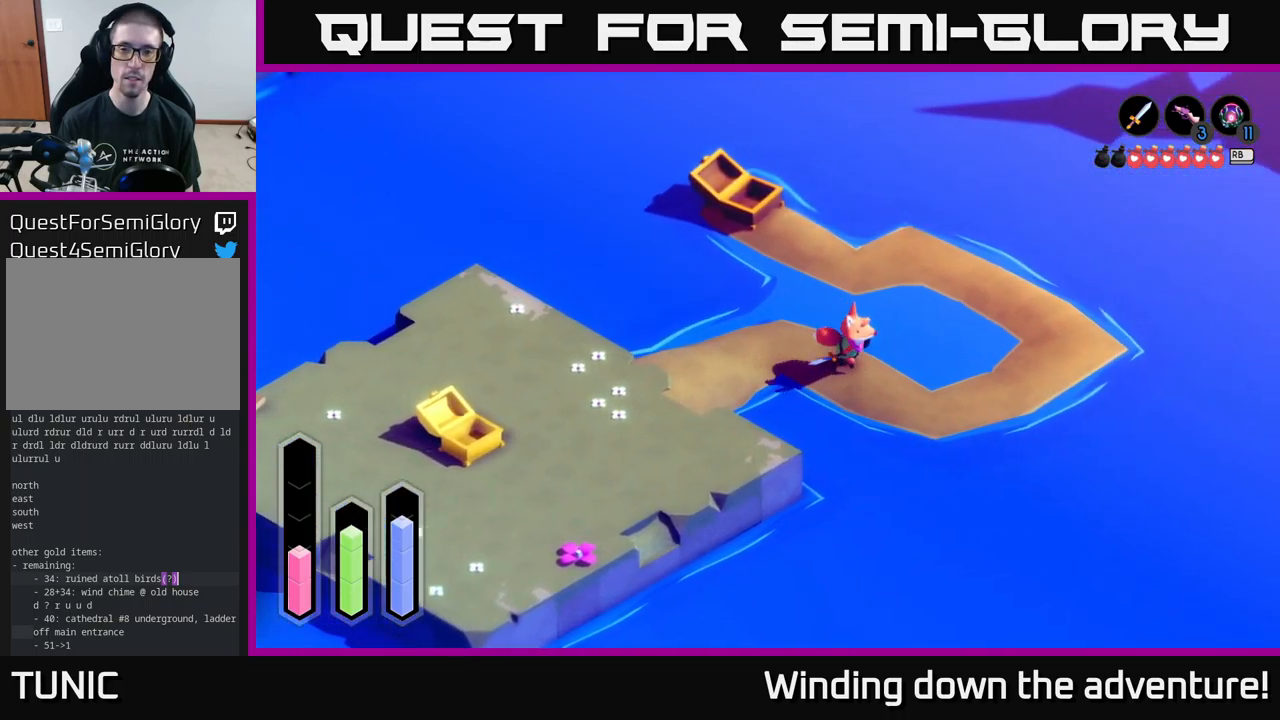
{"buttons": ["A"], "left_stick": "up-right", "right_stick": "center", "events": [[250, "left_stick", "right"], [400, "left_stick", "up-right"]]}
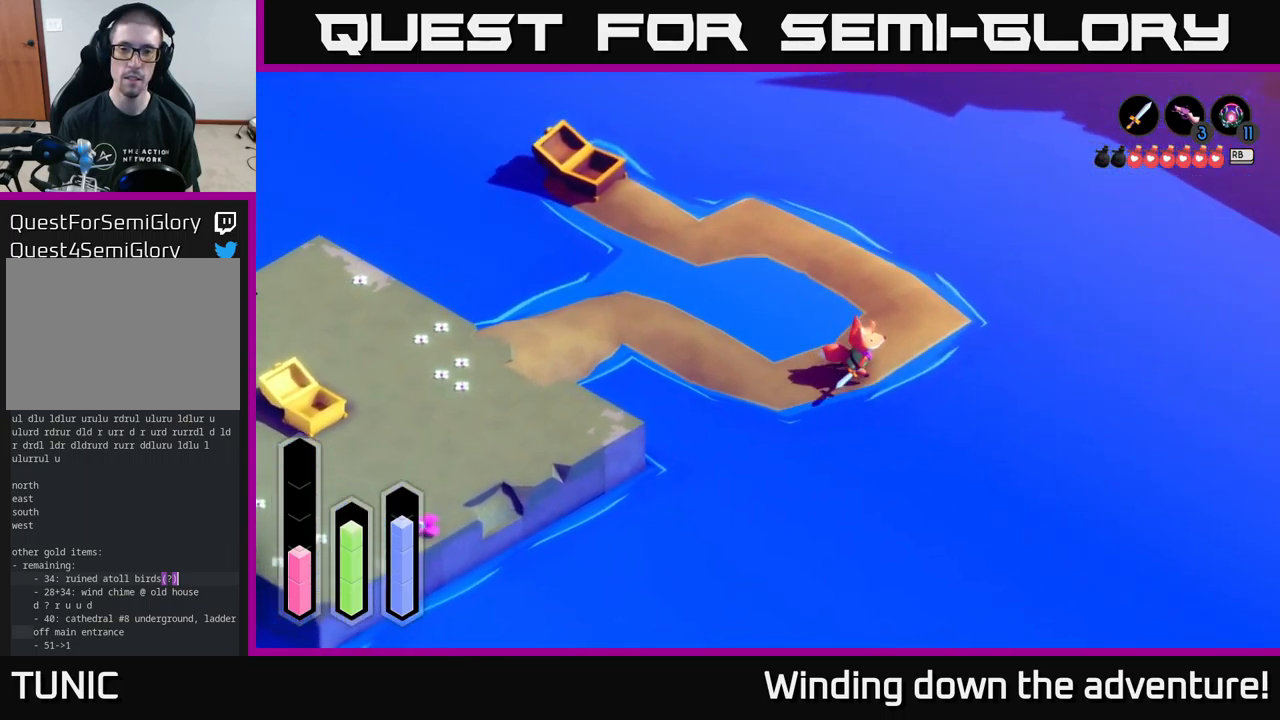
{"buttons": ["A"], "left_stick": "up-left", "right_stick": "center", "events": [[217, "left_stick", "up"], [333, "left_stick", "up-left"]]}
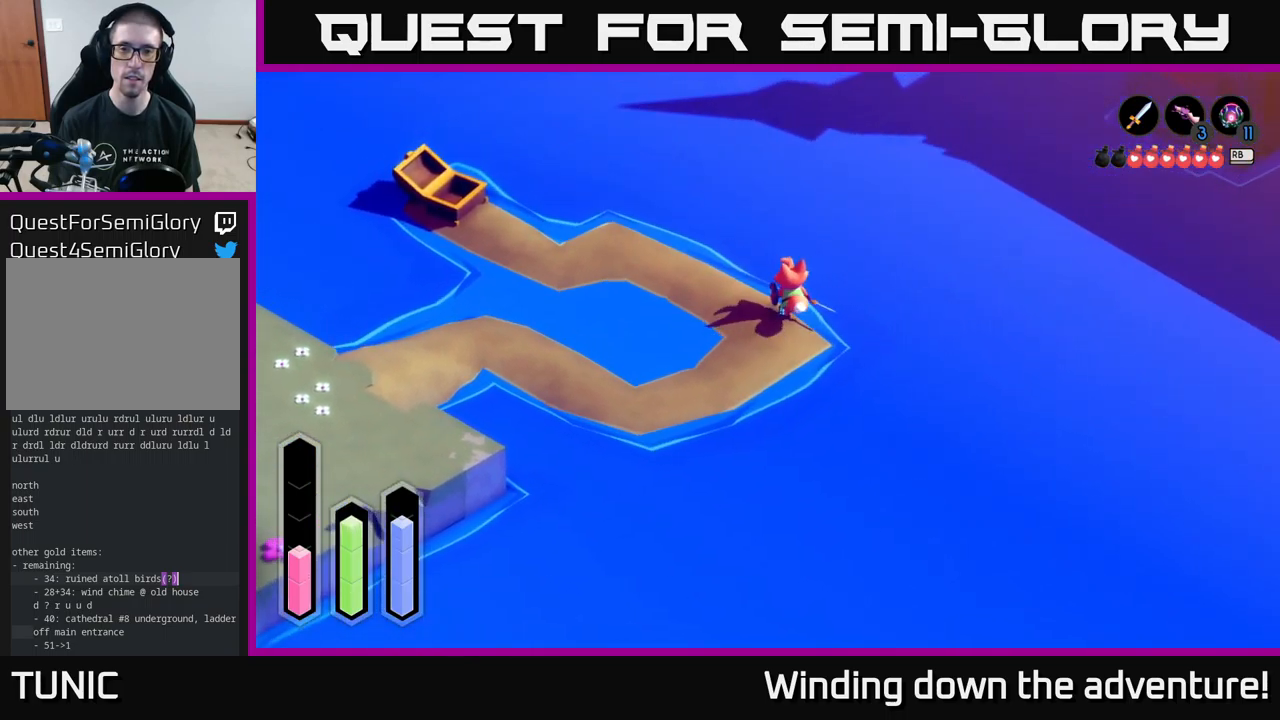
{"buttons": ["A"], "left_stick": "left", "right_stick": "center", "events": [[450, "left_stick", "left"]]}
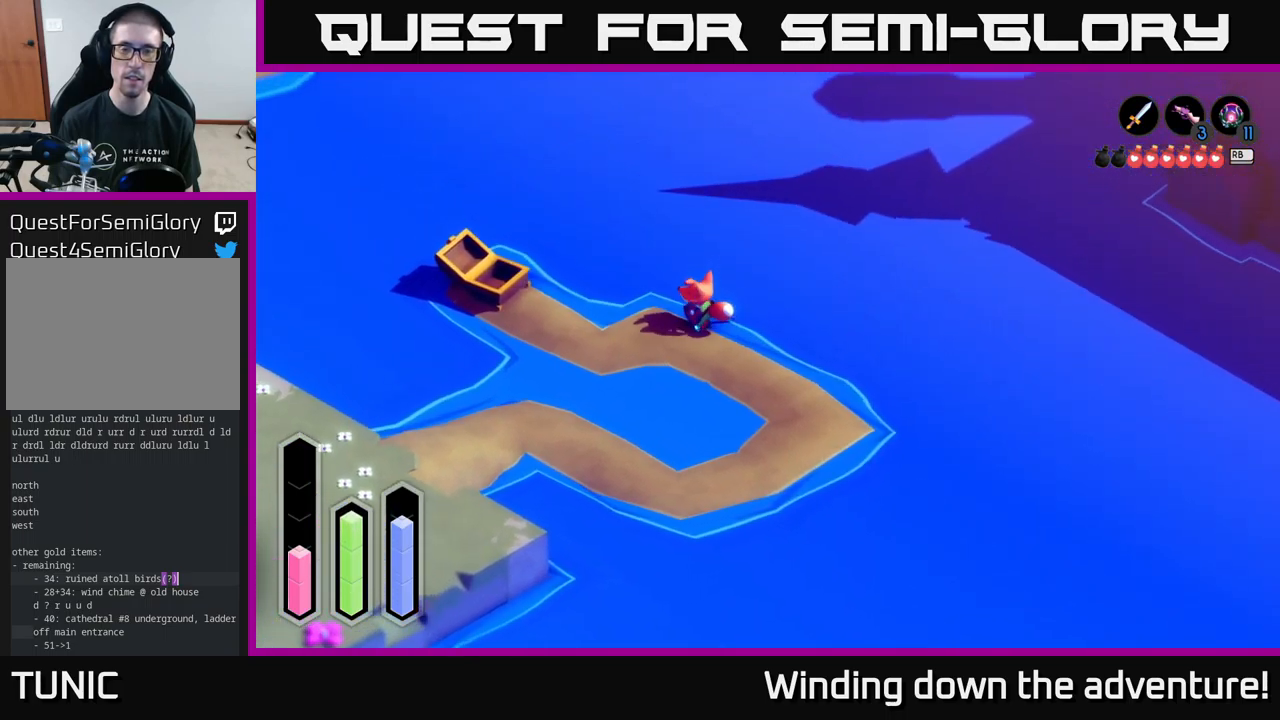
{"buttons": [], "left_stick": "center", "right_stick": "center", "events": [[250, "left_stick", "up-left"], [350, "A", "up"], [350, "left_stick", "center"]]}
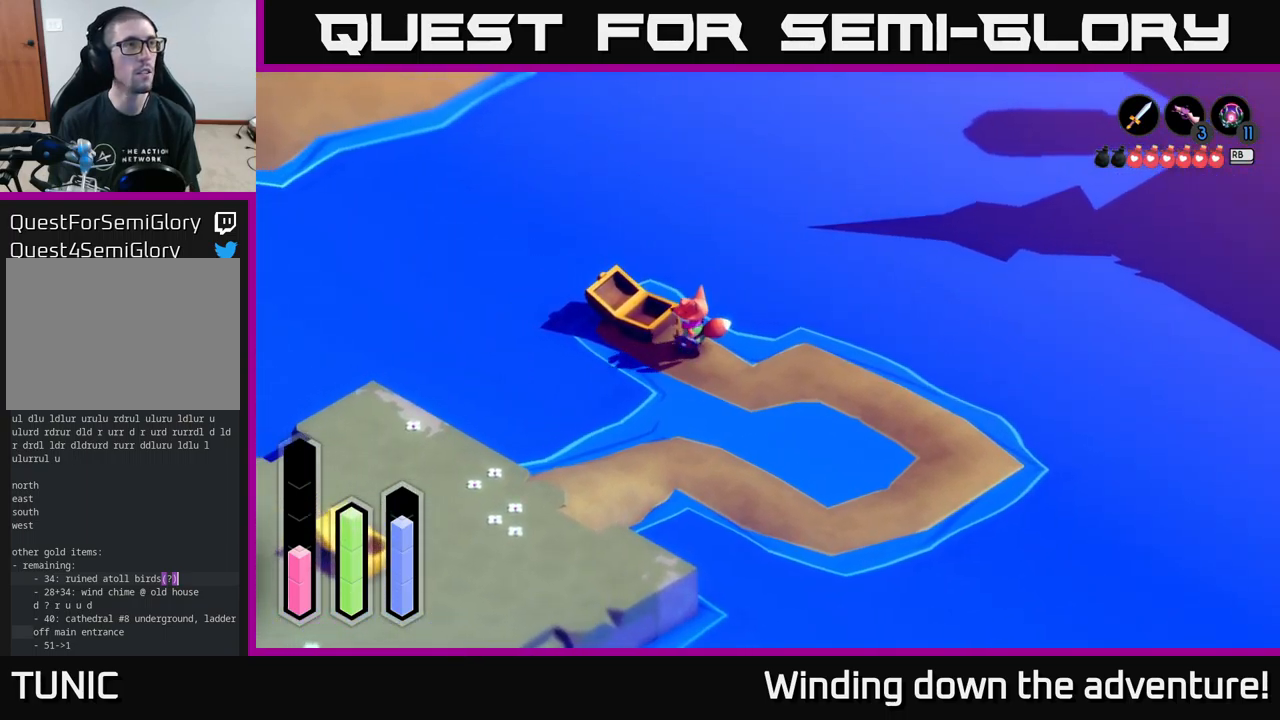
{"buttons": [], "left_stick": "center", "right_stick": "center", "events": []}
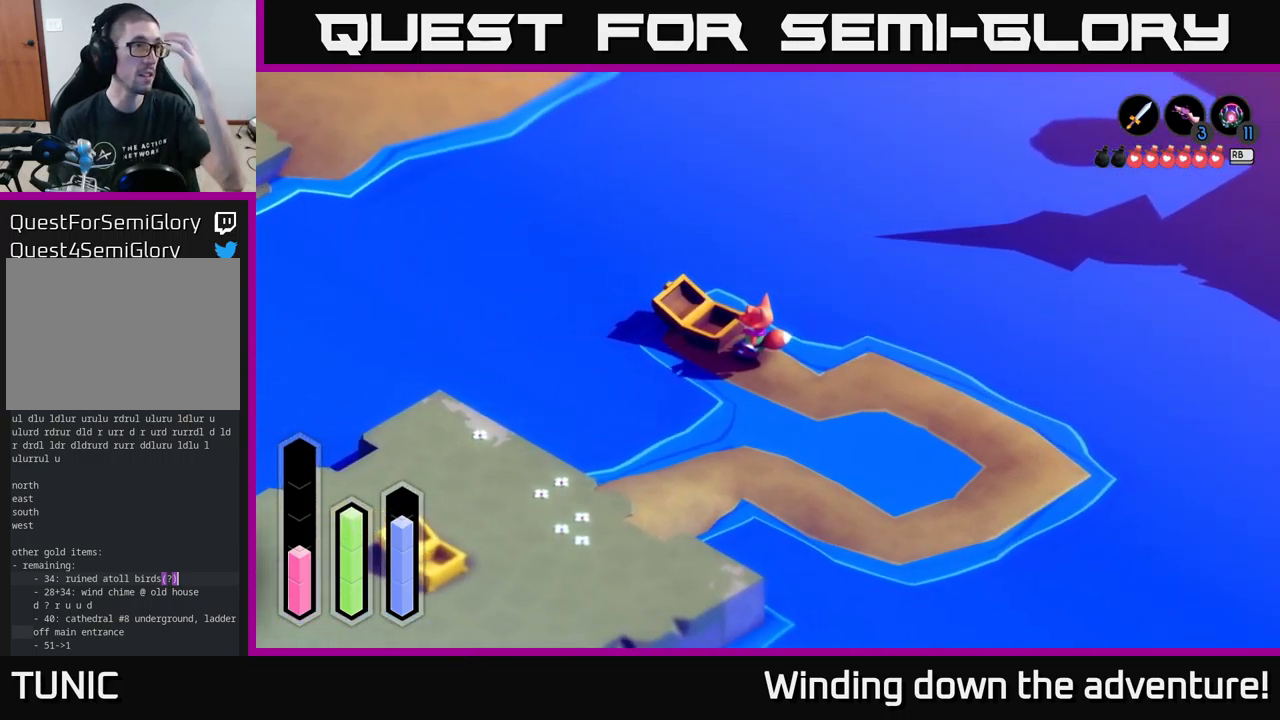
{"buttons": [], "left_stick": "center", "right_stick": "center", "events": []}
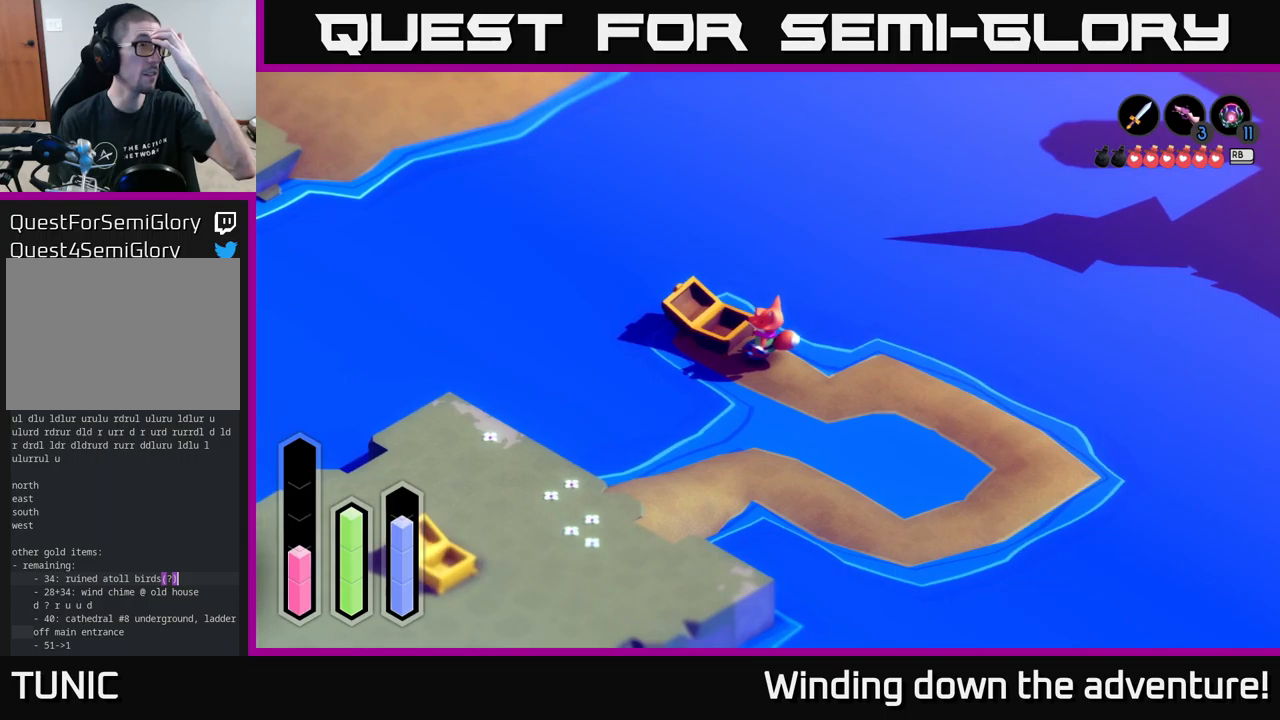
{"buttons": [], "left_stick": "center", "right_stick": "center", "events": []}
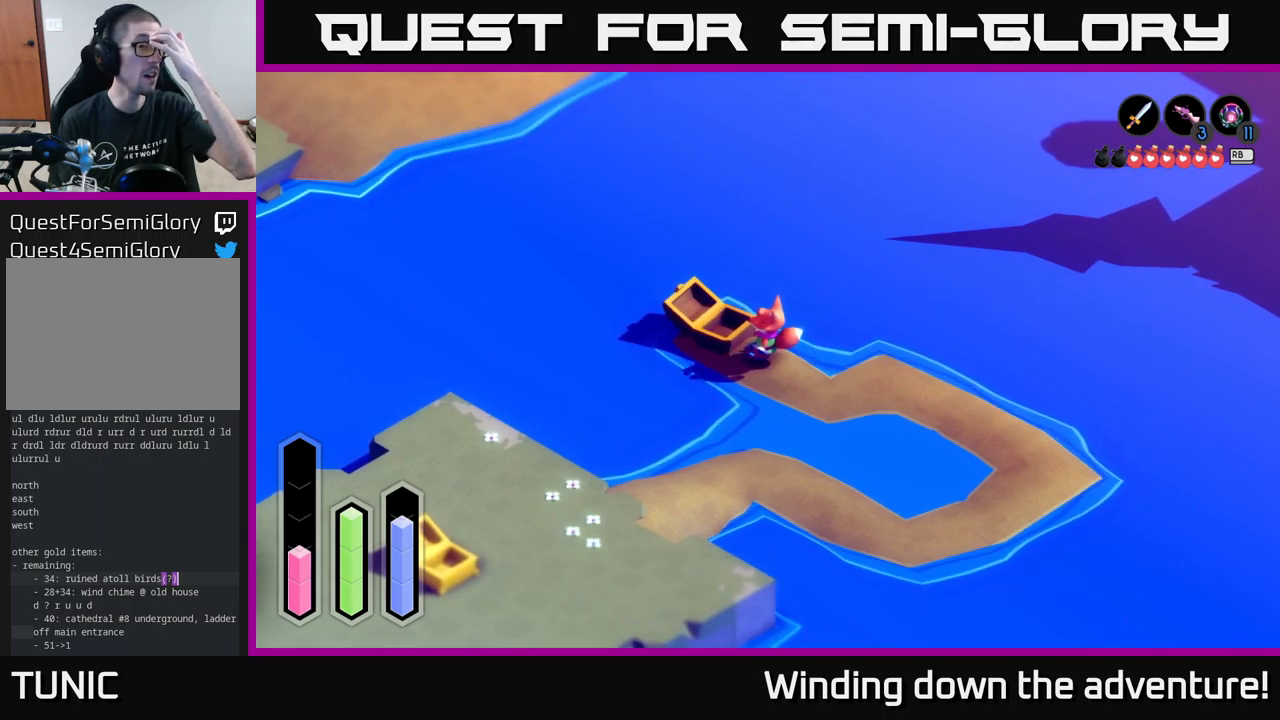
{"buttons": [], "left_stick": "center", "right_stick": "center", "events": []}
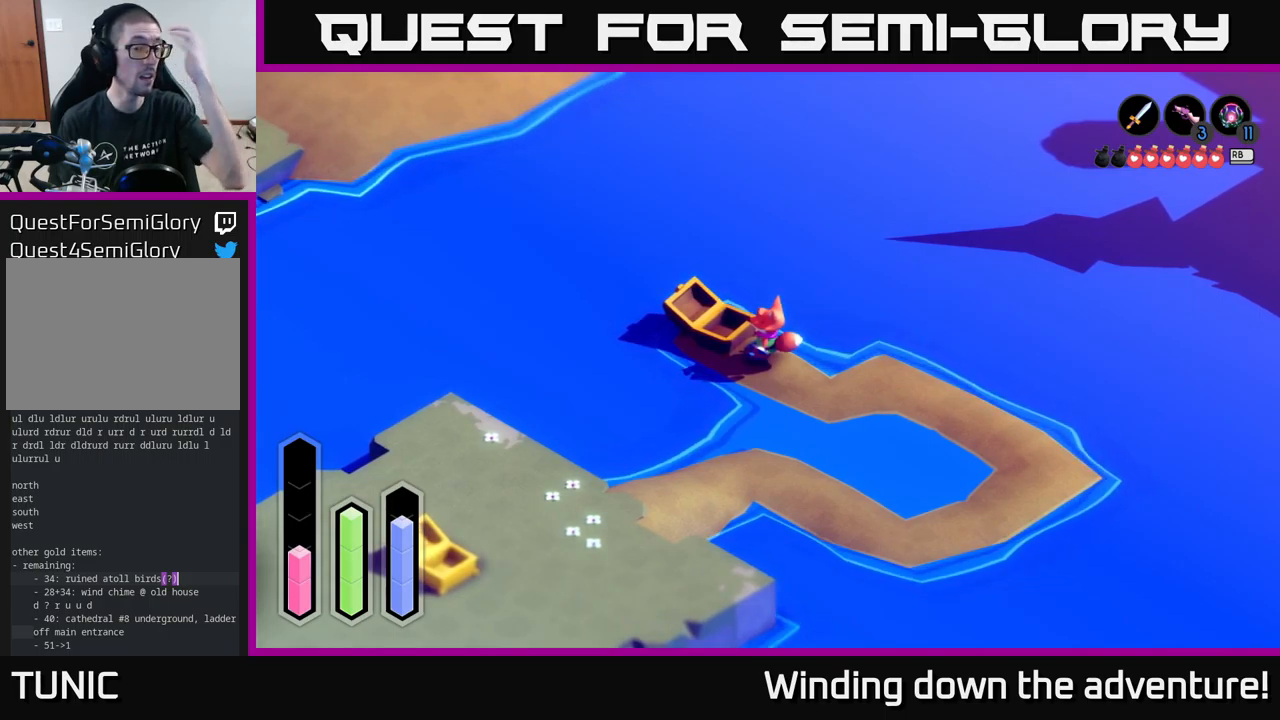
{"buttons": [], "left_stick": "center", "right_stick": "center", "events": []}
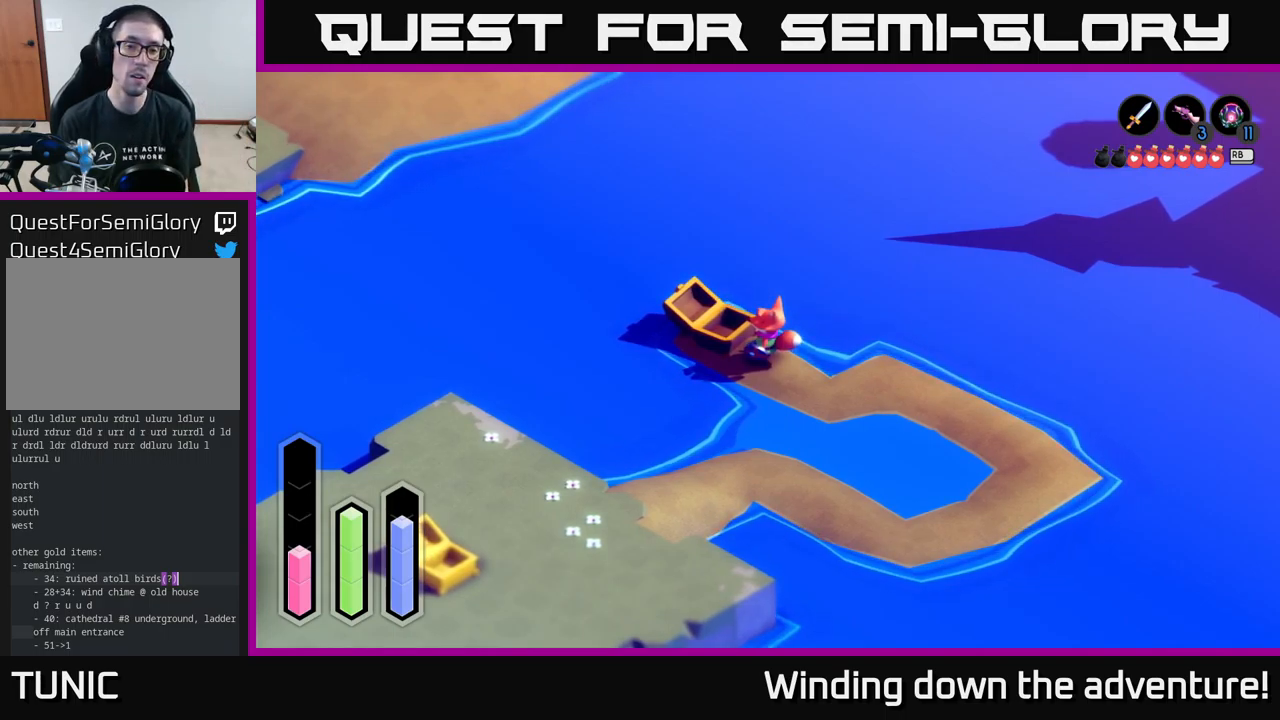
{"buttons": [], "left_stick": "center", "right_stick": "center", "events": []}
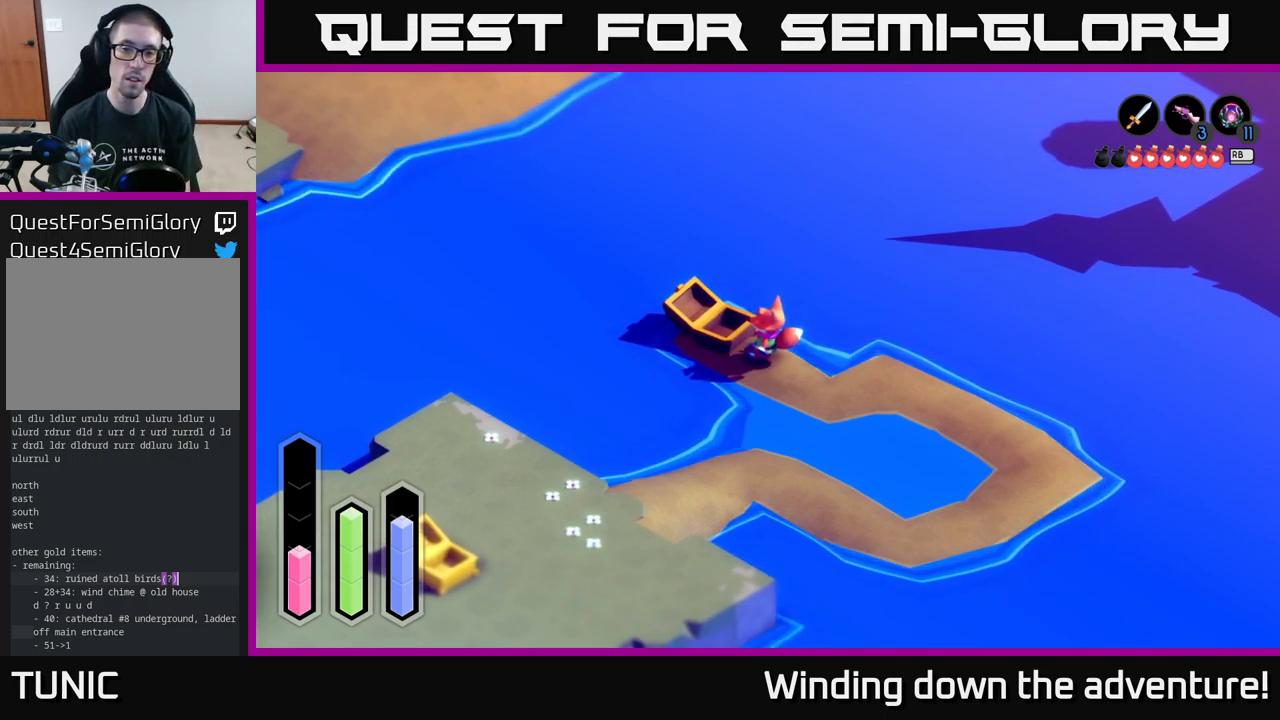
{"buttons": ["DPAD_DOWN"], "left_stick": "center", "right_stick": "center", "events": [[17, "DPAD_DOWN", "down"], [100, "DPAD_DOWN", "up"], [234, "DPAD_RIGHT", "down"], [350, "DPAD_RIGHT", "up"], [484, "DPAD_DOWN", "down"]]}
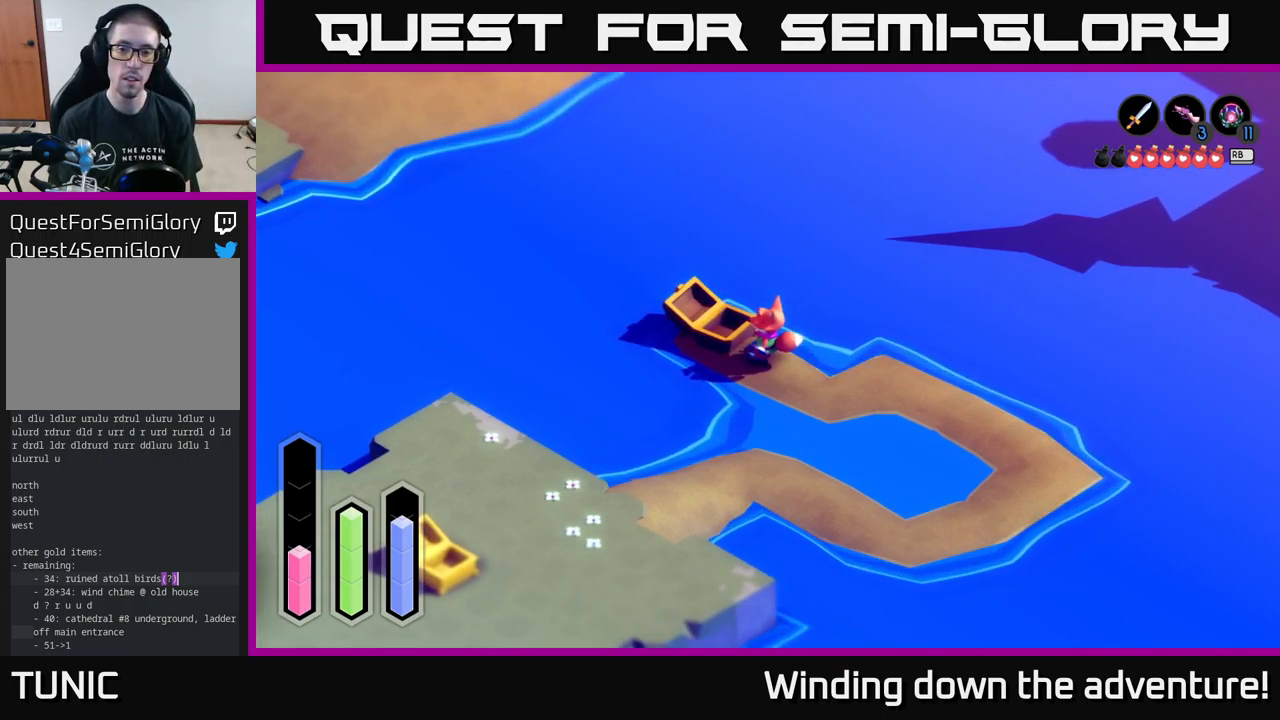
{"buttons": [], "left_stick": "center", "right_stick": "center", "events": [[100, "DPAD_DOWN", "up"], [267, "DPAD_LEFT", "down"], [384, "DPAD_LEFT", "up"]]}
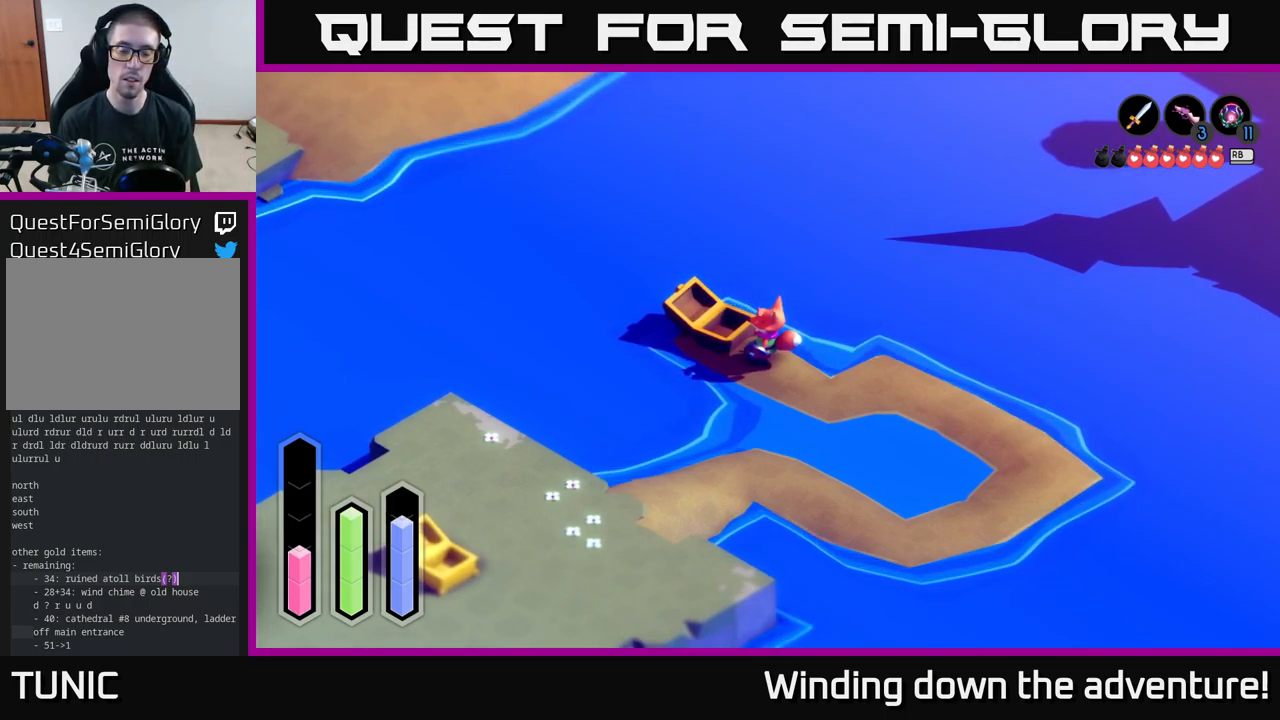
{"buttons": [], "left_stick": "center", "right_stick": "center", "events": [[34, "DPAD_UP", "down"], [184, "DPAD_UP", "up"], [284, "DPAD_LEFT", "down"], [417, "DPAD_LEFT", "up"]]}
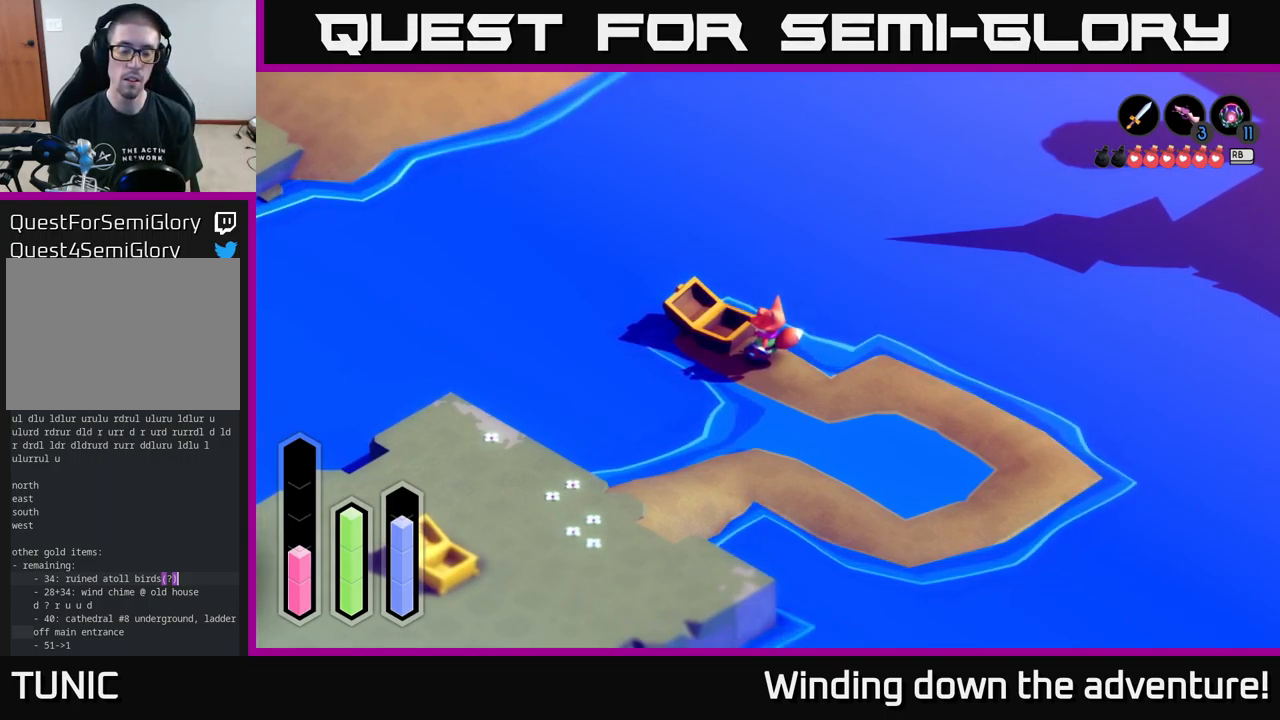
{"buttons": [], "left_stick": "center", "right_stick": "center", "events": []}
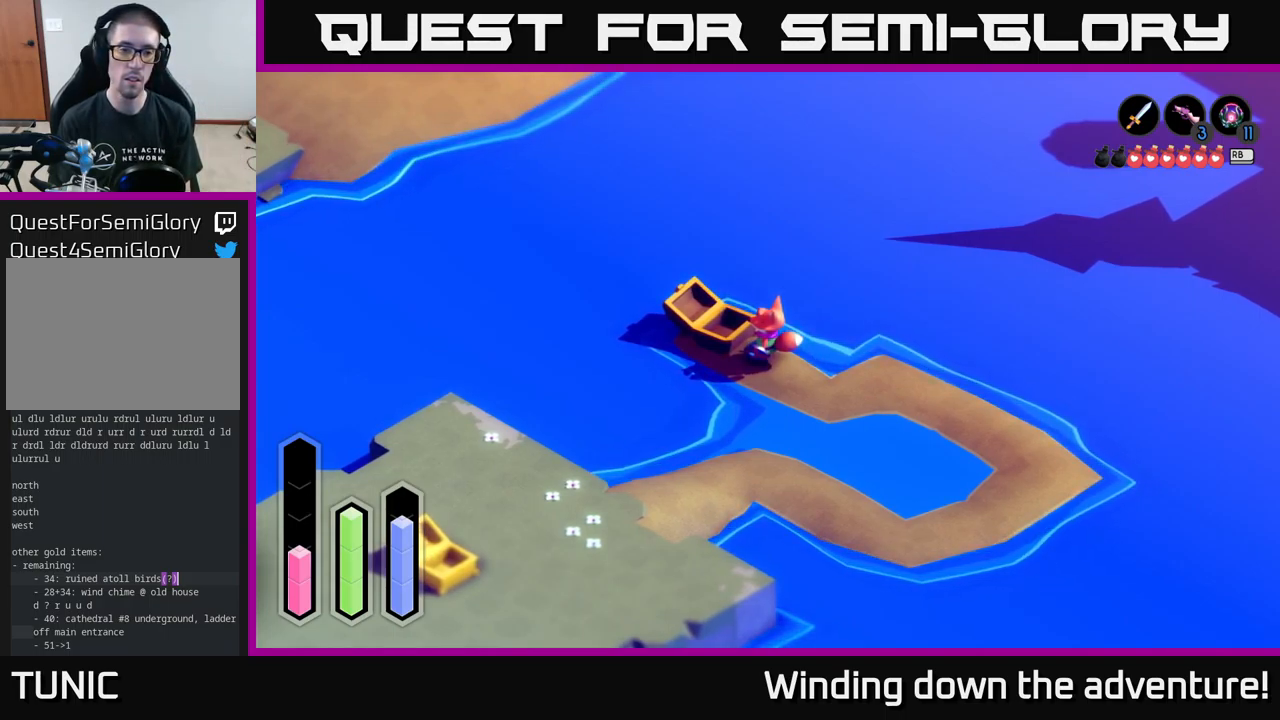
{"buttons": [], "left_stick": "center", "right_stick": "center", "events": []}
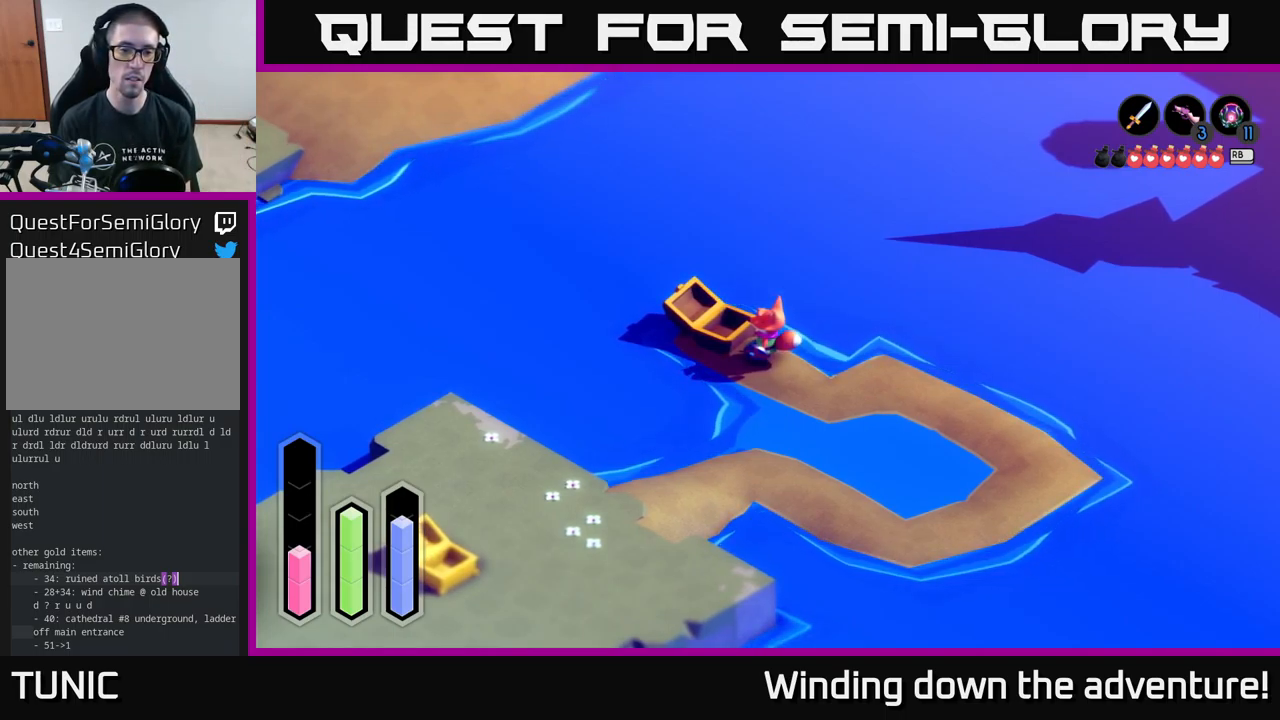
{"buttons": [], "left_stick": "center", "right_stick": "center", "events": []}
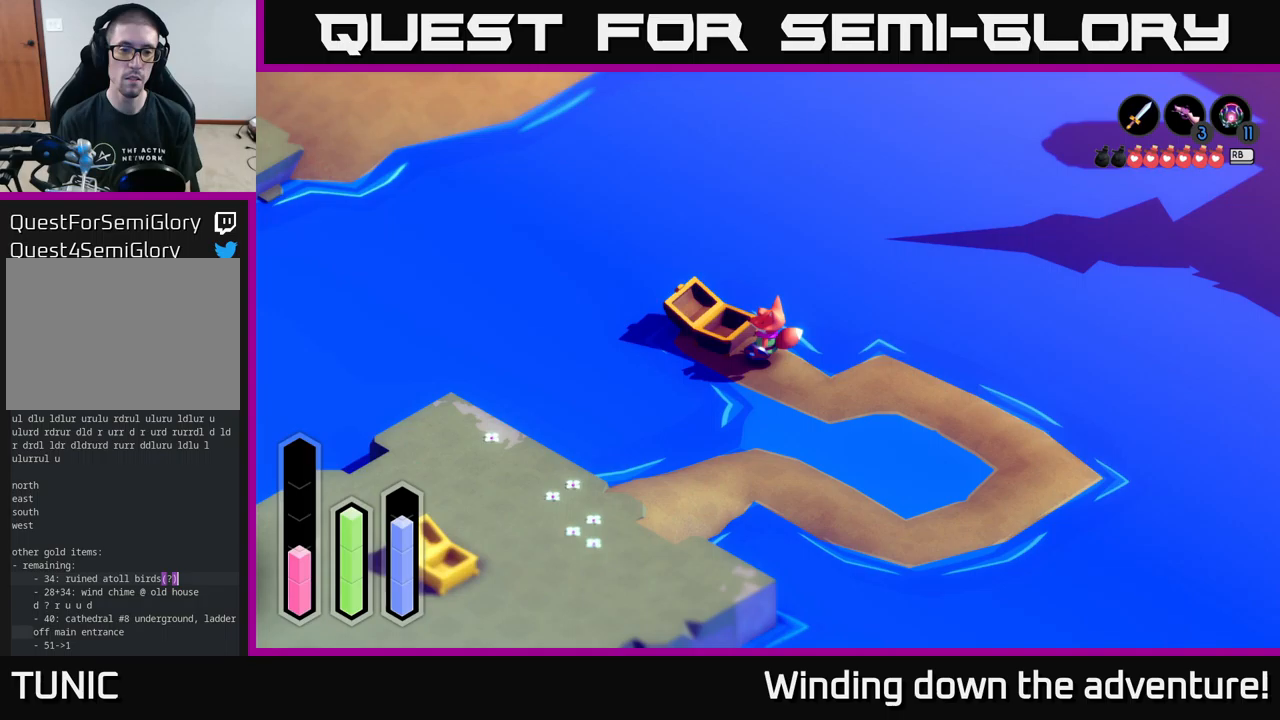
{"buttons": ["DPAD_RIGHT"], "left_stick": "center", "right_stick": "center", "events": [[483, "DPAD_RIGHT", "down"]]}
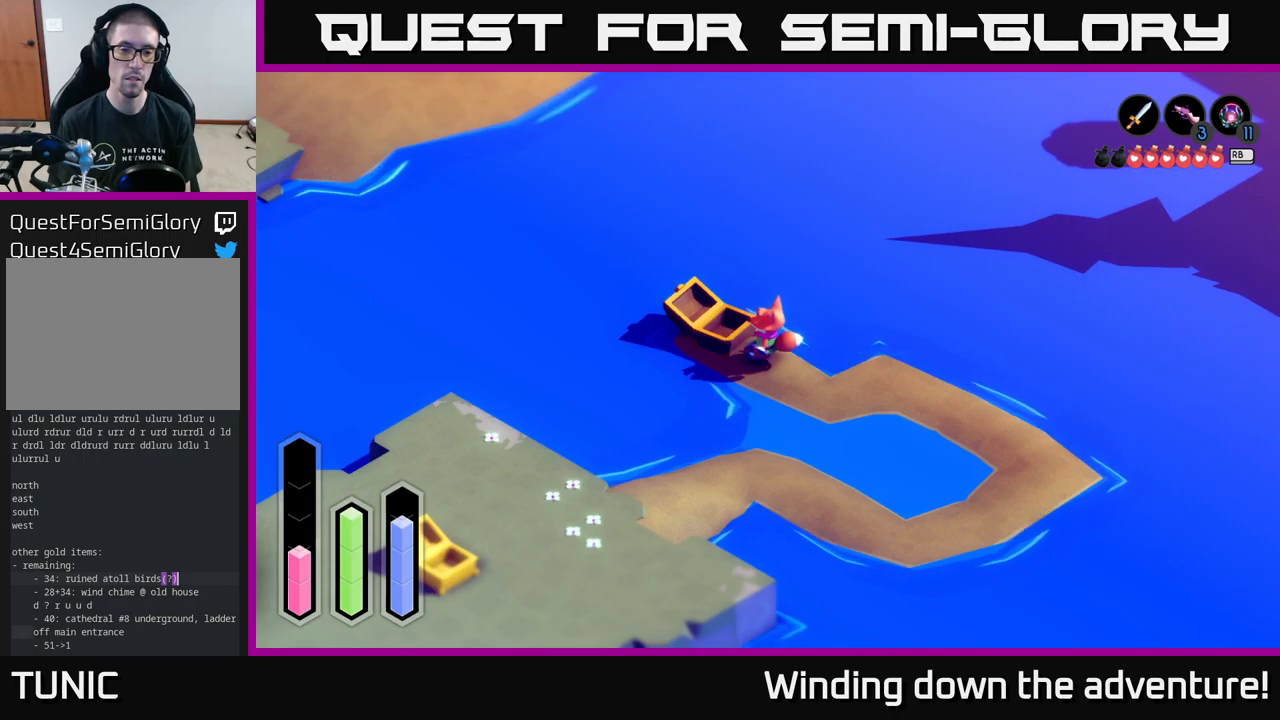
{"buttons": ["DPAD_RIGHT"], "left_stick": "center", "right_stick": "center", "events": [[117, "DPAD_RIGHT", "up"], [233, "DPAD_DOWN", "down"], [350, "DPAD_DOWN", "up"], [500, "DPAD_RIGHT", "down"]]}
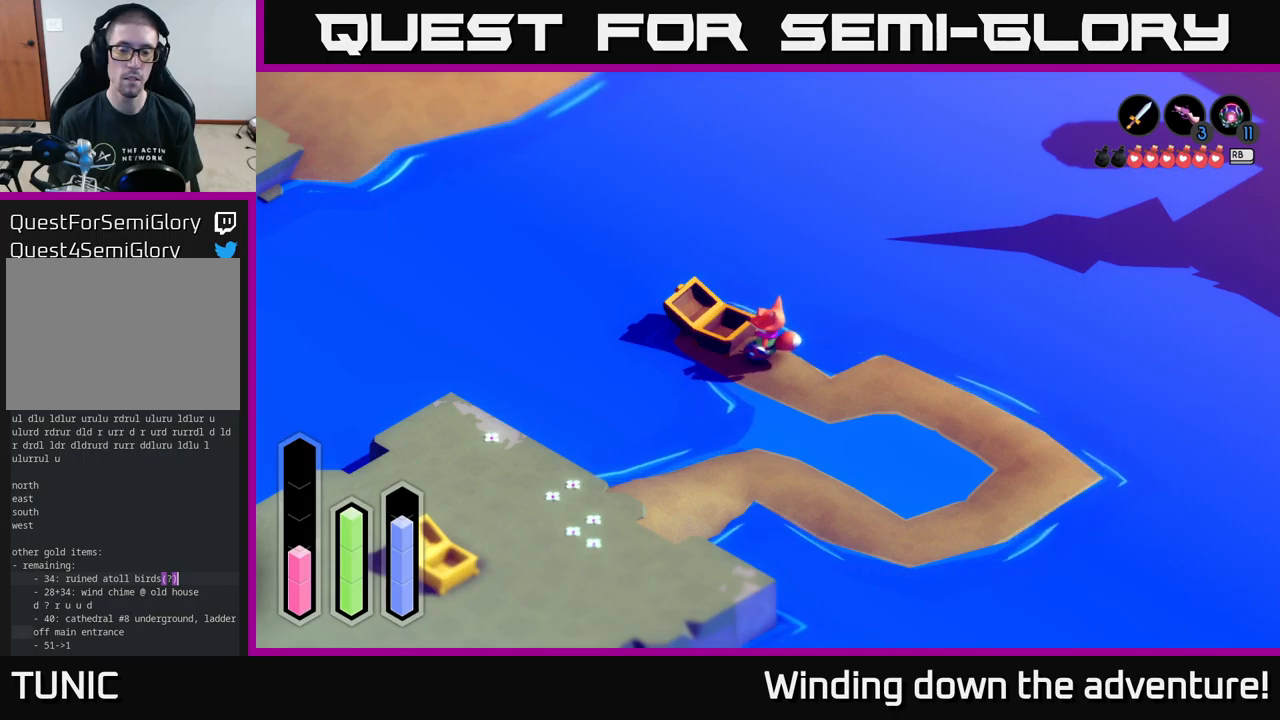
{"buttons": ["DPAD_LEFT"], "left_stick": "center", "right_stick": "center", "events": [[83, "DPAD_RIGHT", "up"], [217, "DPAD_UP", "down"], [350, "DPAD_UP", "up"], [483, "DPAD_LEFT", "down"]]}